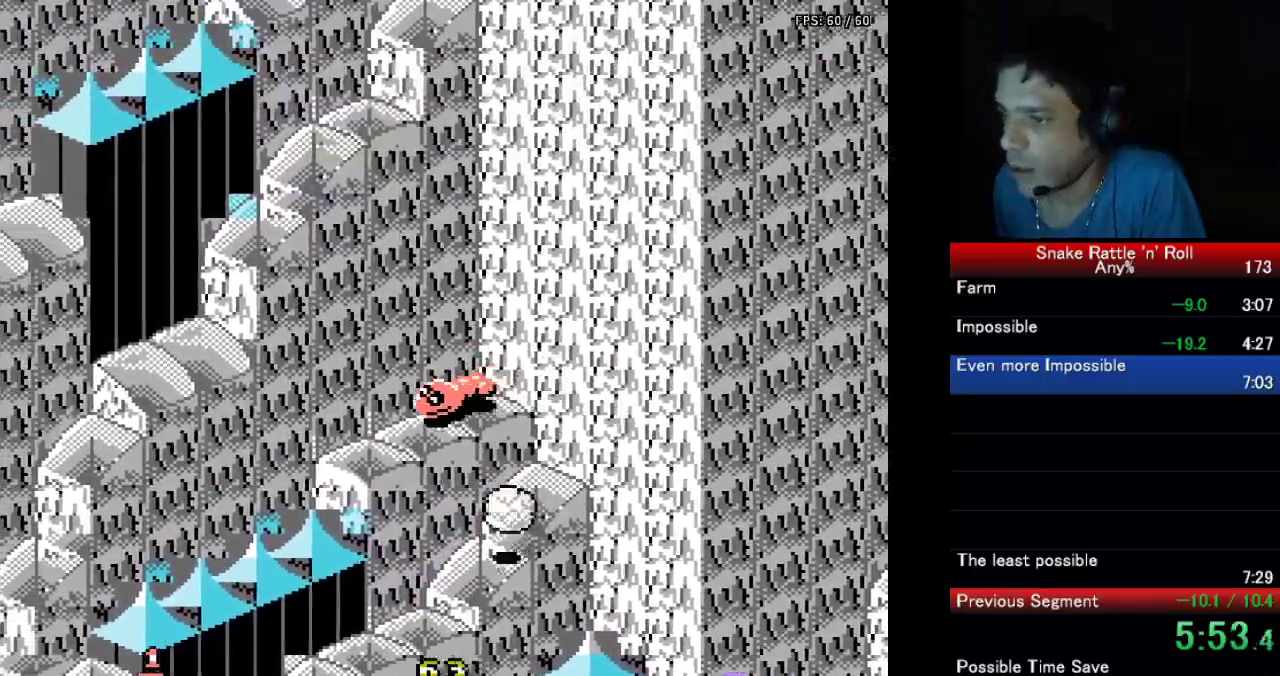
Gameplay with a controller (Nintendo layout); each line is a JSON object with the inputs held at the frame after it. "events" lists button and stick changes between this image and that frame as [ms after this image, input, new state], when the widget could be followed in between. Not read: L3 R3.
{"buttons": ["A", "DPAD_DOWN"], "events": [[333, "A", "down"]]}
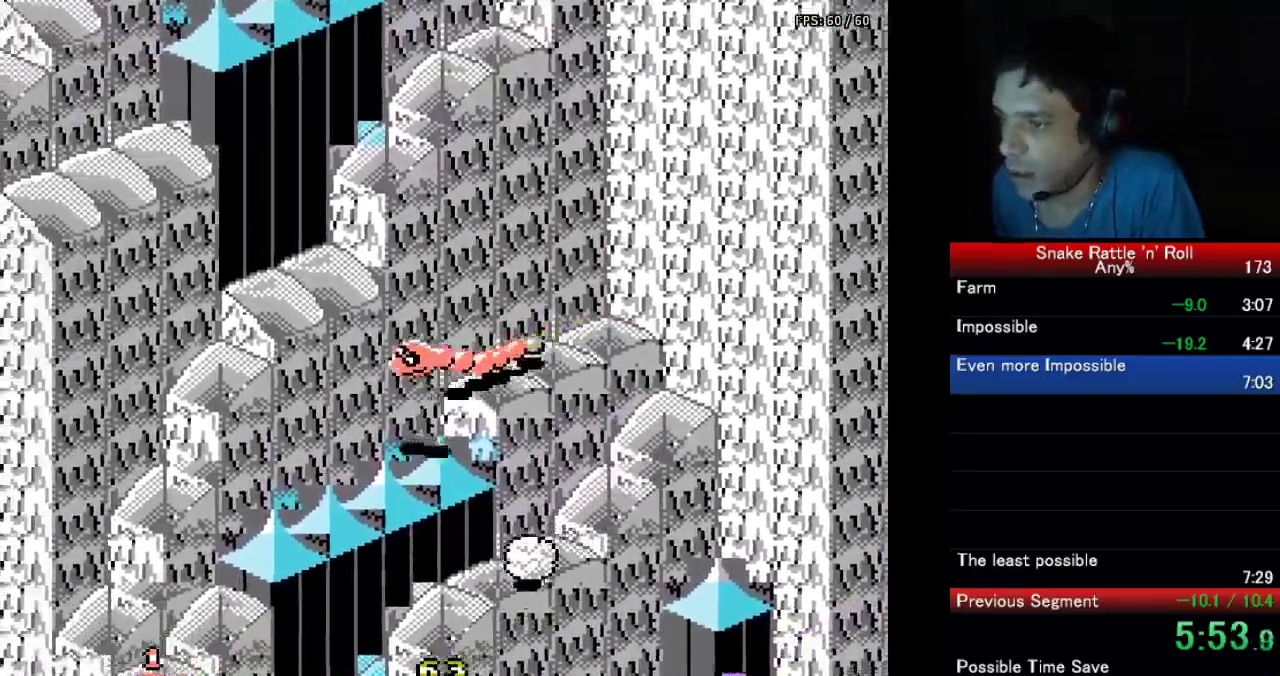
{"buttons": ["A", "DPAD_LEFT"], "events": [[300, "DPAD_LEFT", "down"], [383, "DPAD_DOWN", "up"]]}
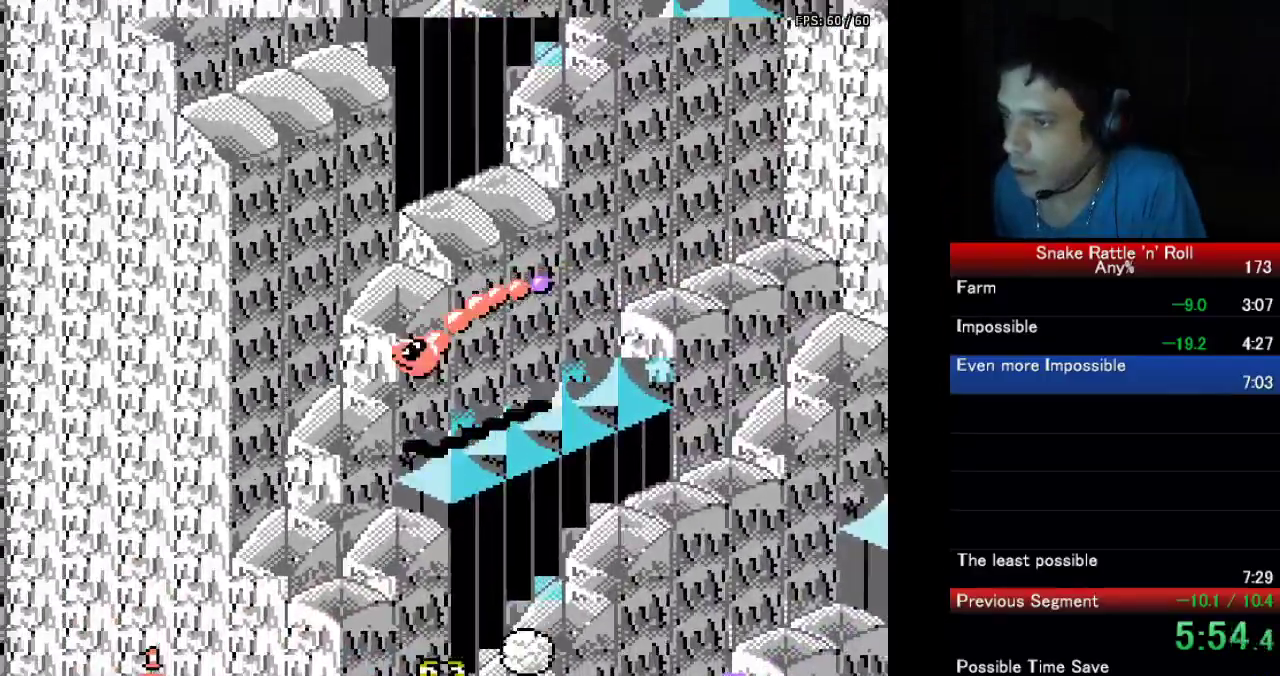
{"buttons": ["A", "DPAD_UP"], "events": [[167, "A", "up"], [167, "DPAD_UP", "down"], [233, "A", "down"], [267, "DPAD_LEFT", "up"]]}
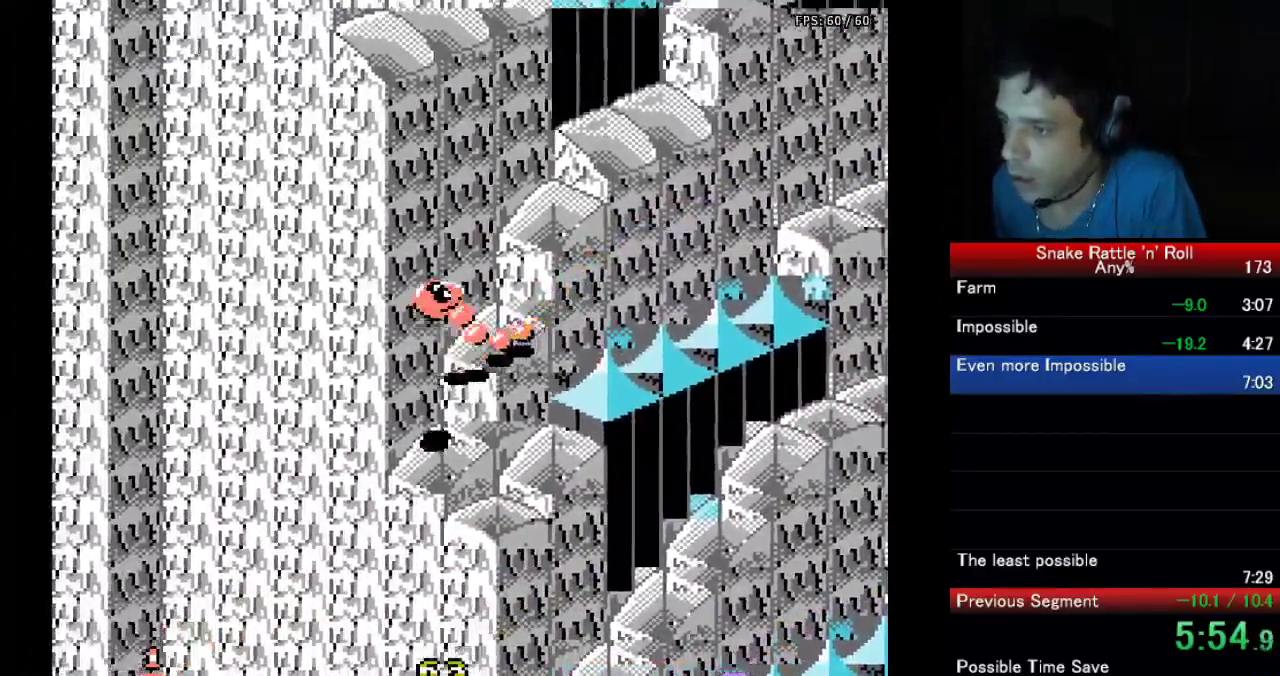
{"buttons": ["DPAD_UP"], "events": [[200, "A", "up"]]}
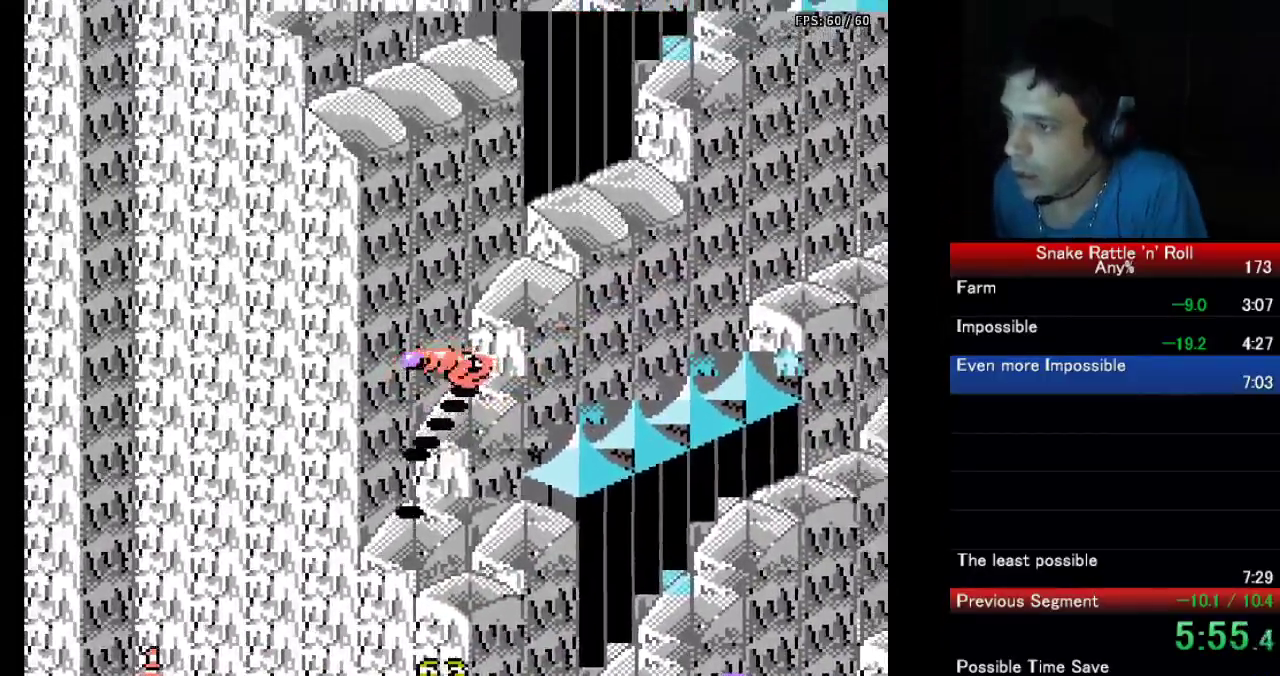
{"buttons": ["DPAD_UP"], "events": [[17, "A", "down"], [433, "A", "up"]]}
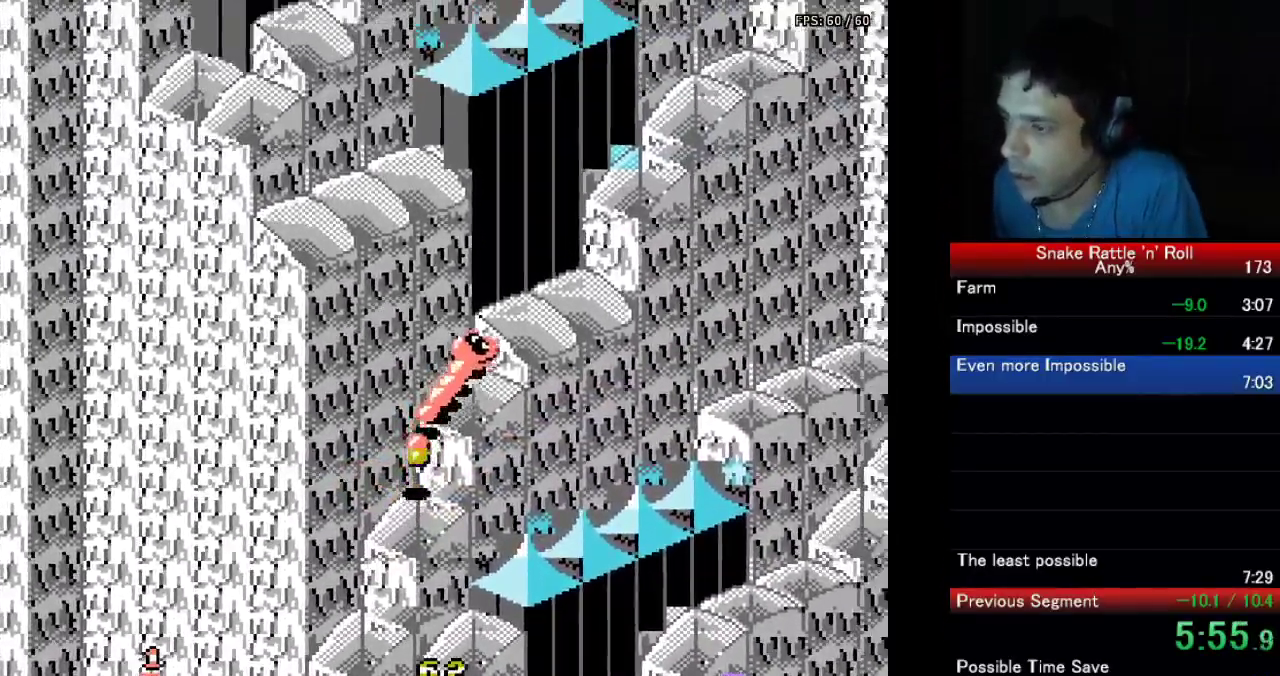
{"buttons": ["A", "DPAD_LEFT"], "events": [[17, "A", "down"], [283, "DPAD_LEFT", "down"], [300, "DPAD_UP", "up"]]}
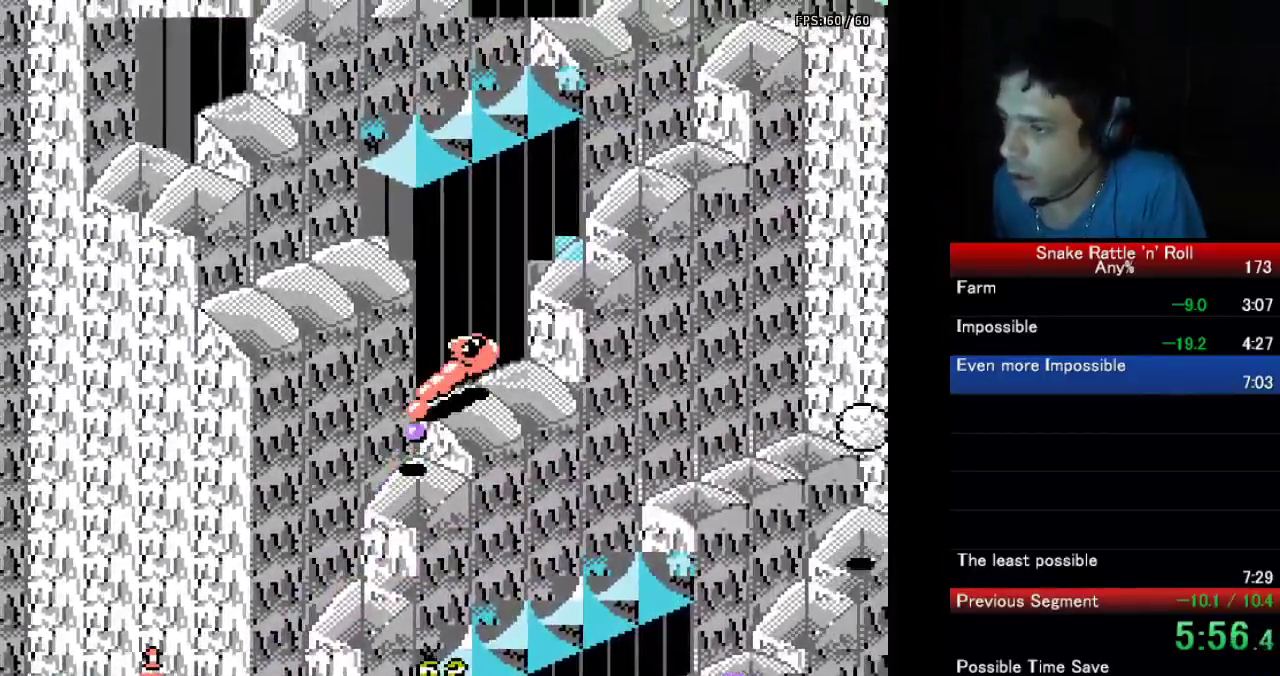
{"buttons": ["A", "DPAD_UP"], "events": [[100, "A", "up"], [267, "A", "down"], [317, "DPAD_UP", "down"], [333, "DPAD_LEFT", "up"]]}
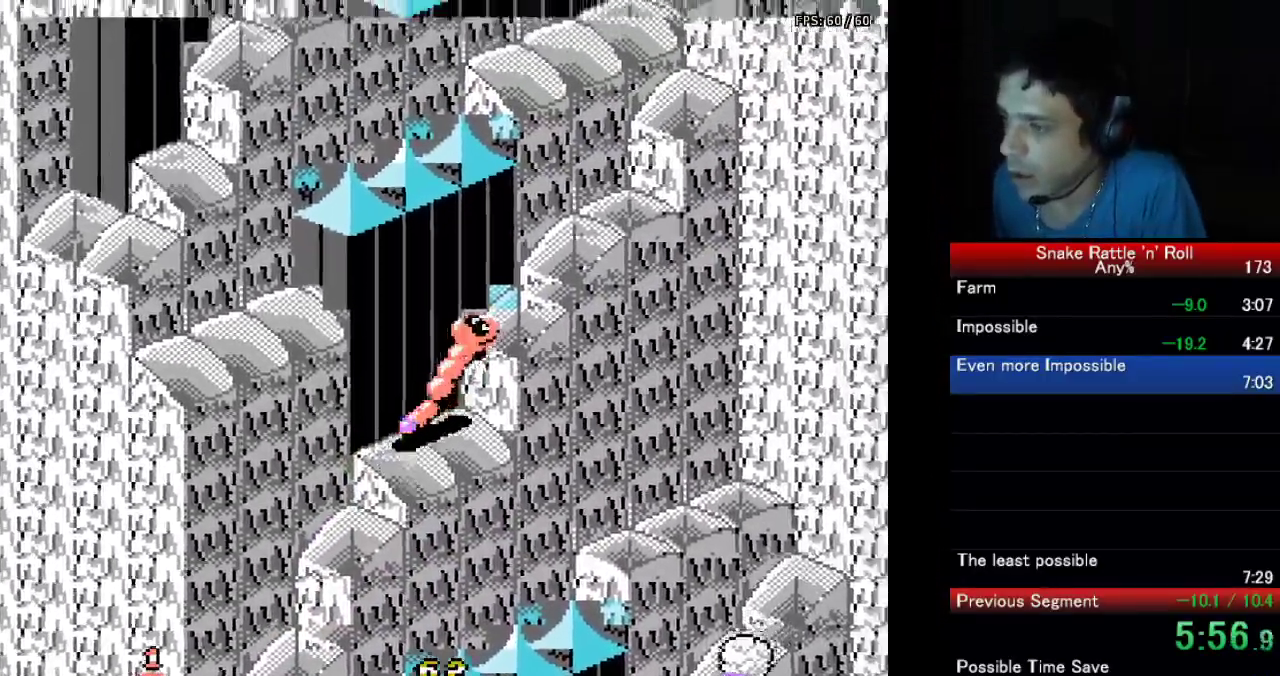
{"buttons": ["DPAD_UP"], "events": [[183, "A", "up"], [300, "A", "down"], [450, "A", "up"]]}
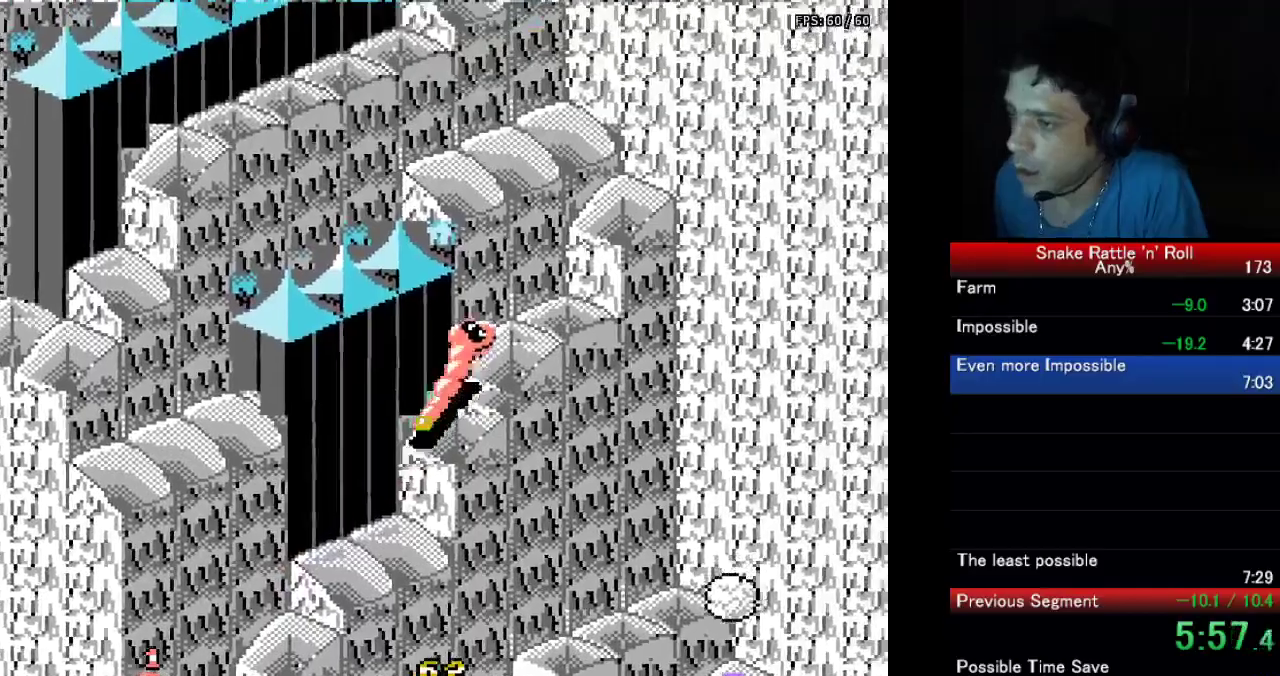
{"buttons": ["A", "DPAD_UP"], "events": [[500, "A", "down"]]}
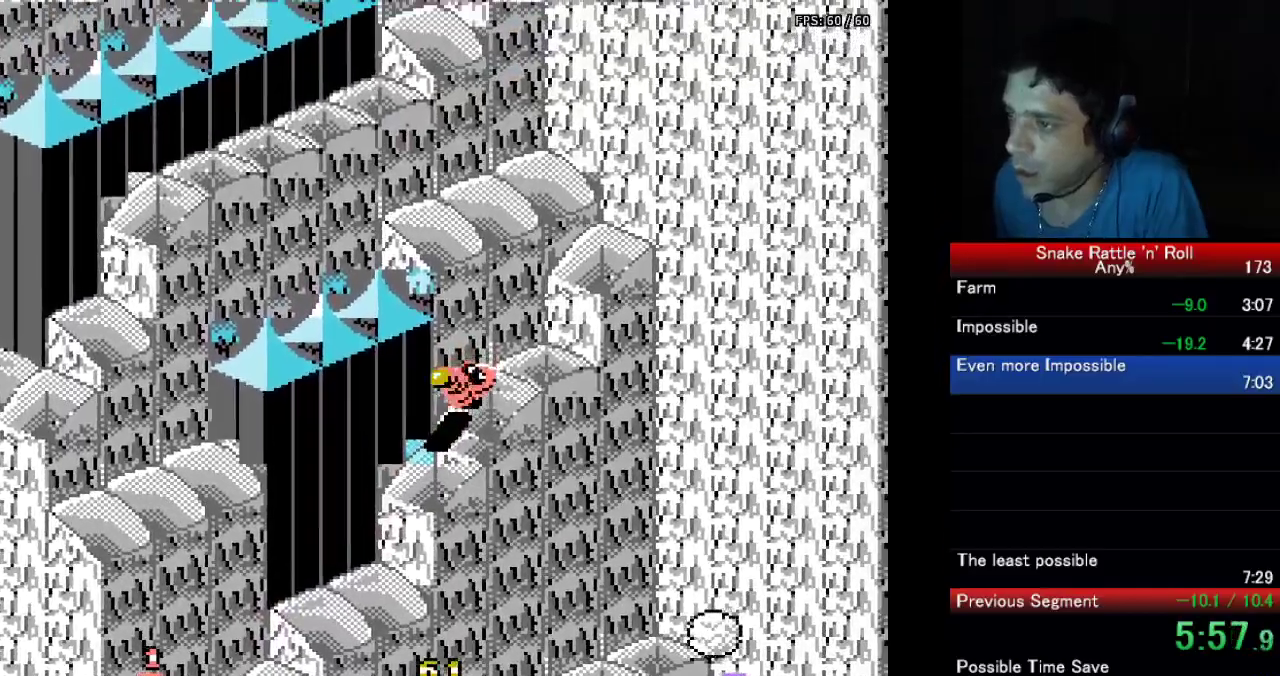
{"buttons": ["DPAD_UP"], "events": [[400, "A", "up"]]}
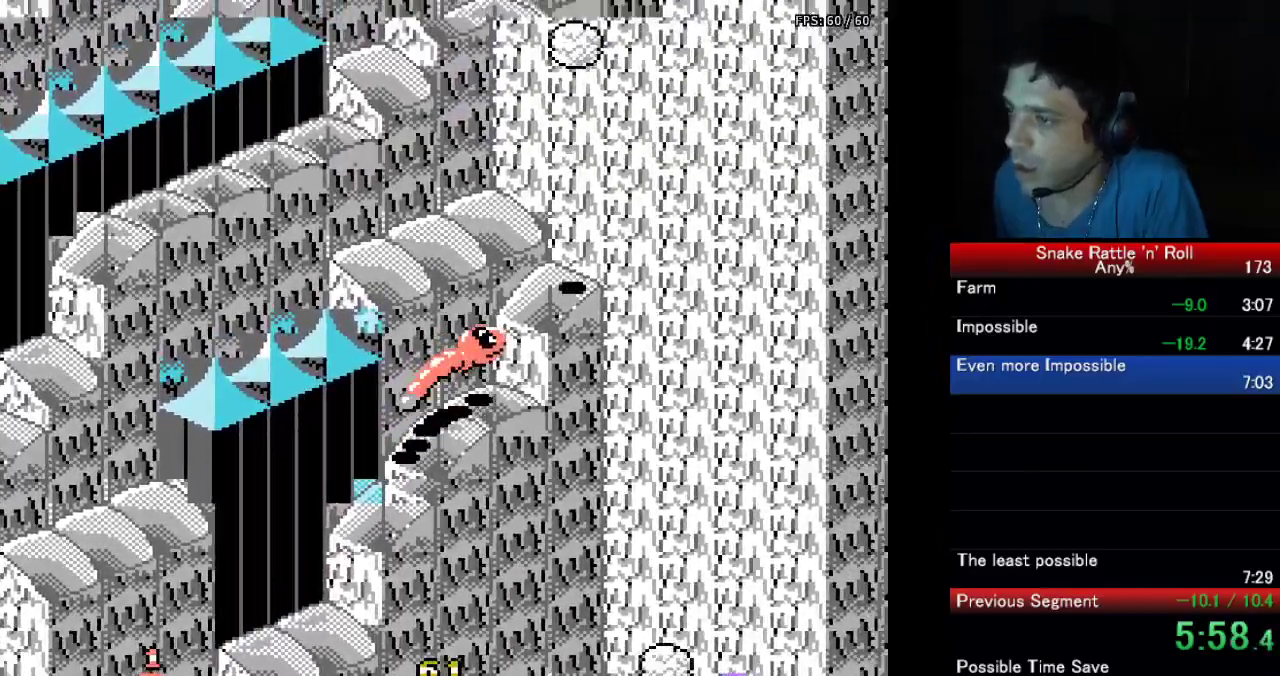
{"buttons": ["DPAD_UP"], "events": [[200, "A", "down"], [483, "A", "up"]]}
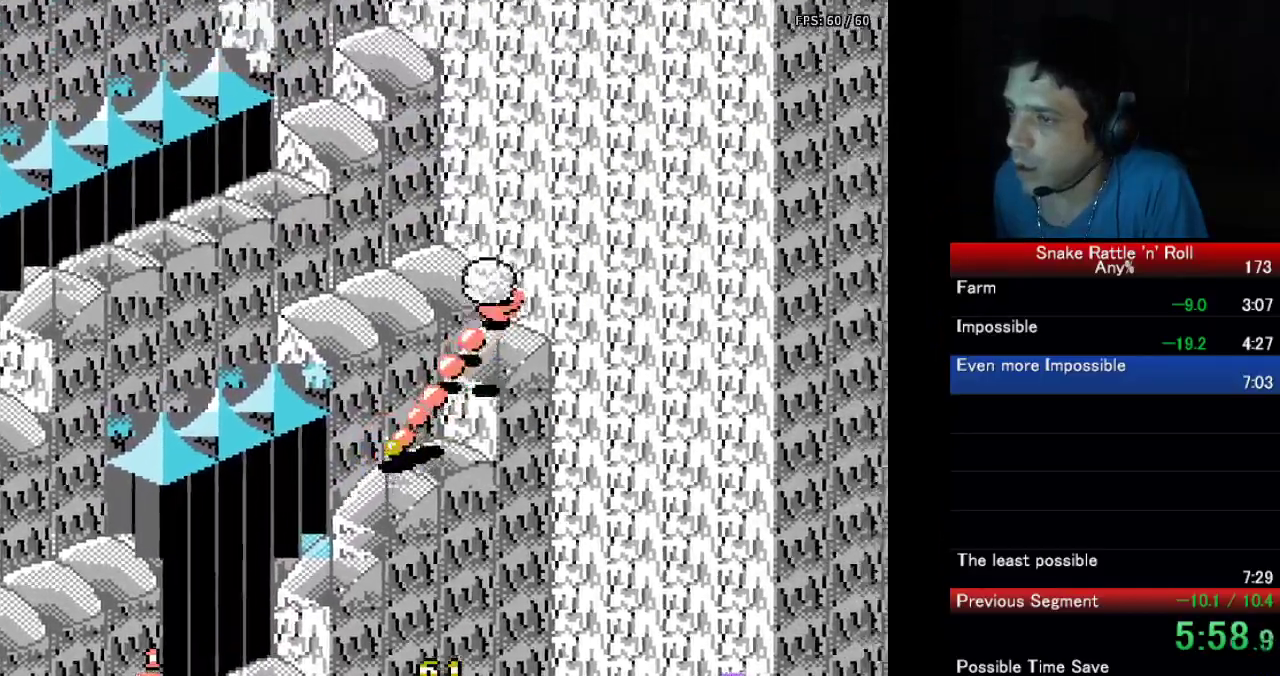
{"buttons": ["DPAD_LEFT"], "events": [[183, "DPAD_LEFT", "down"], [183, "DPAD_UP", "up"], [217, "A", "down"], [383, "A", "up"]]}
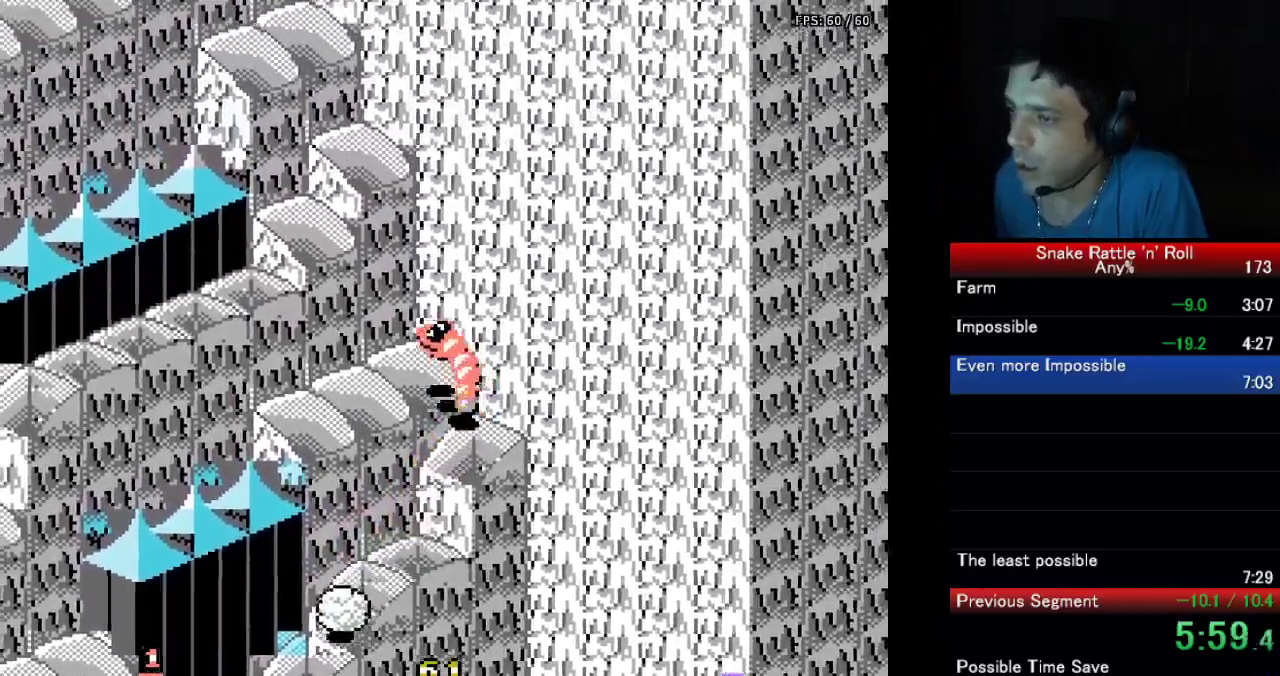
{"buttons": ["A", "DPAD_DOWN"], "events": [[283, "DPAD_DOWN", "down"], [333, "DPAD_LEFT", "up"], [400, "A", "down"]]}
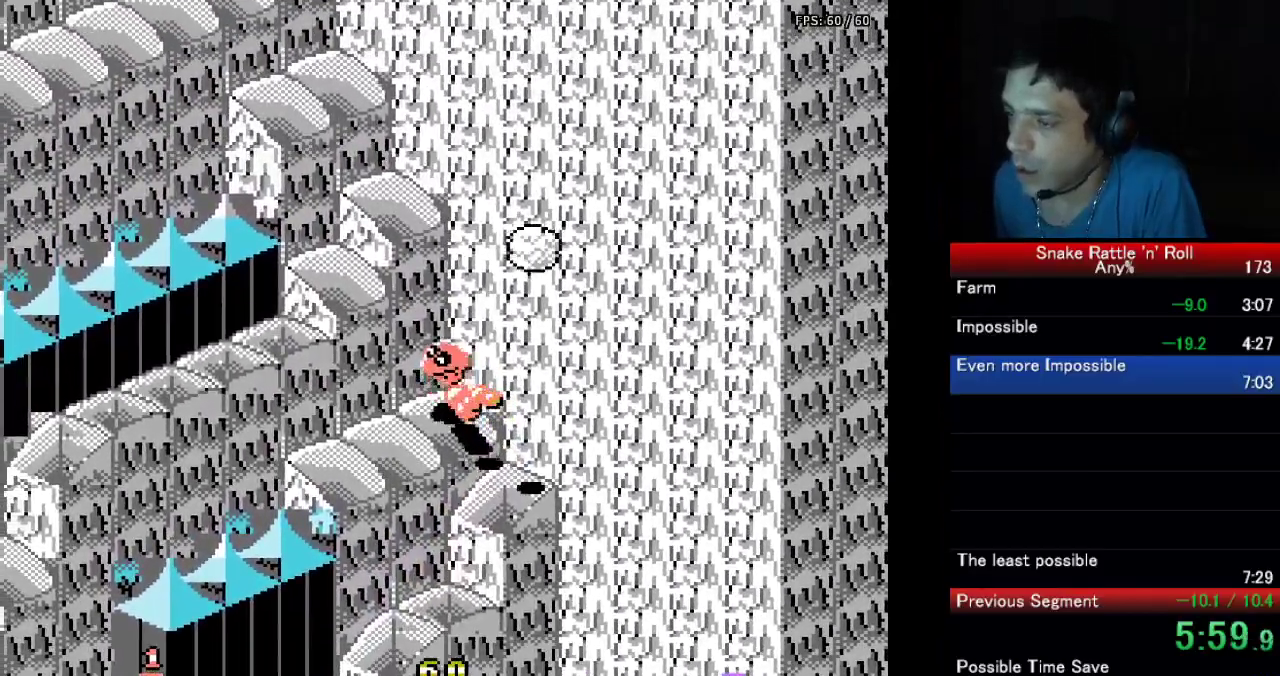
{"buttons": ["DPAD_DOWN"], "events": [[133, "DPAD_LEFT", "down"], [200, "DPAD_DOWN", "up"], [250, "A", "up"], [450, "DPAD_DOWN", "down"], [450, "DPAD_LEFT", "up"]]}
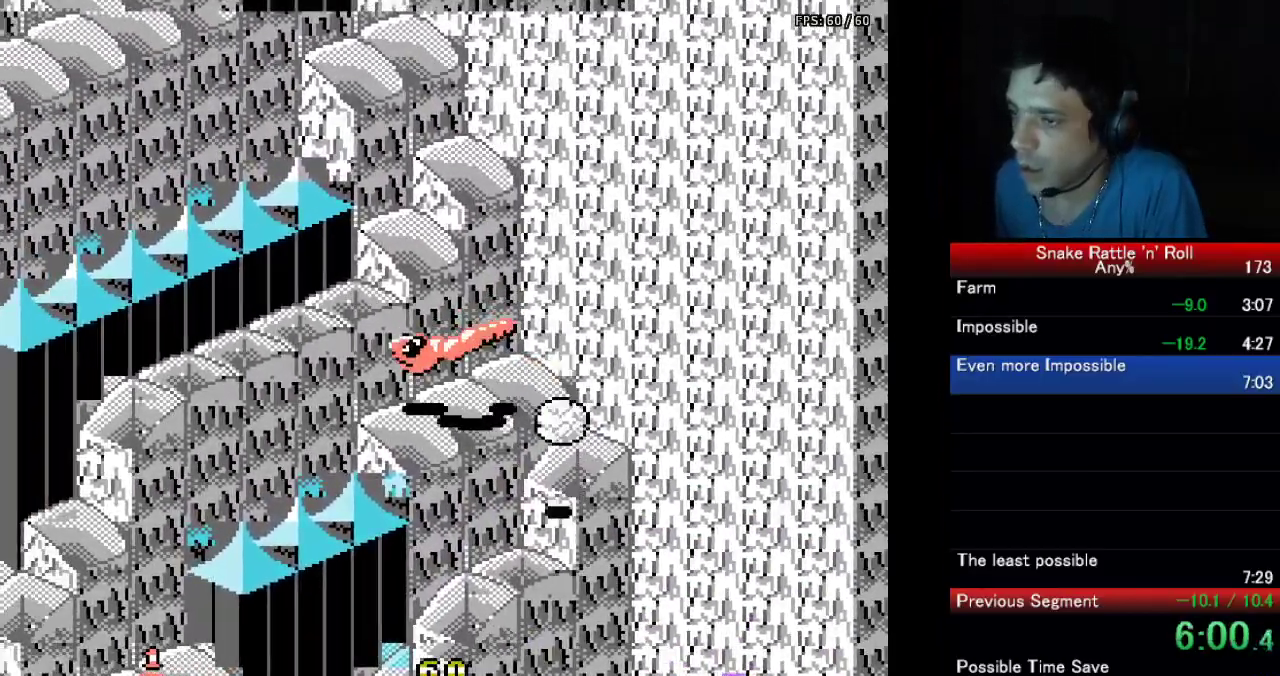
{"buttons": ["A", "DPAD_DOWN"], "events": [[150, "A", "down"]]}
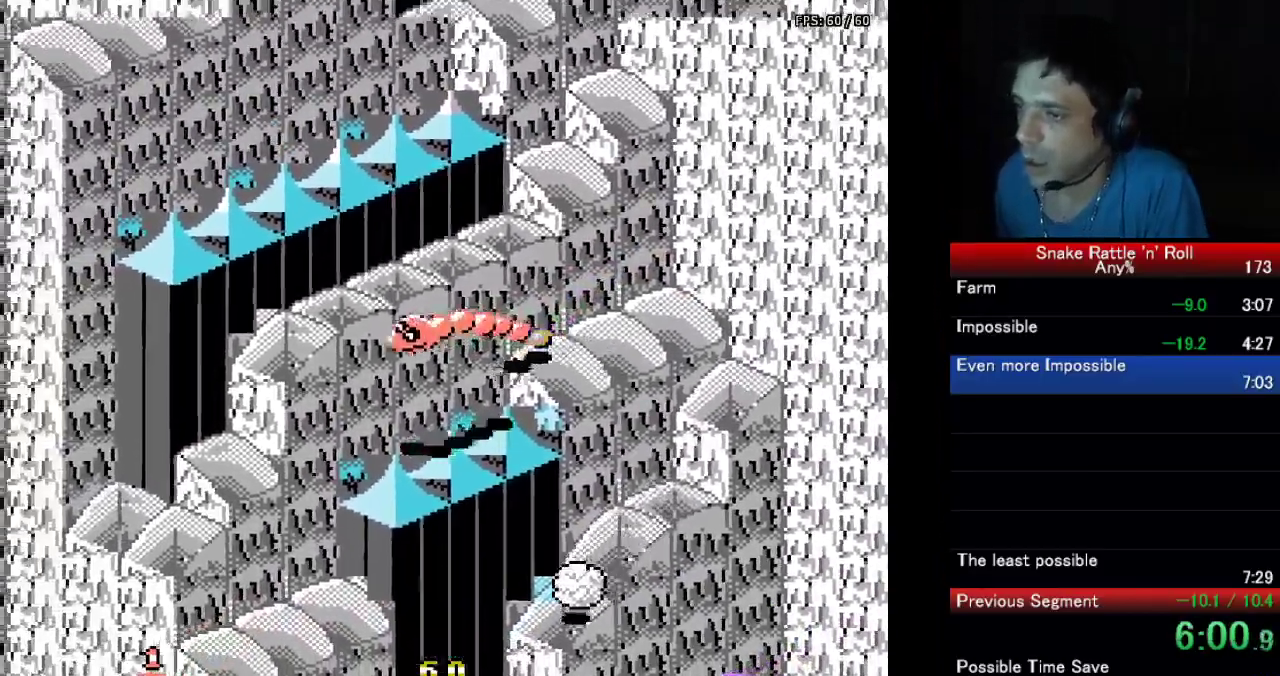
{"buttons": ["DPAD_UP", "DPAD_LEFT"], "events": [[200, "DPAD_LEFT", "down"], [267, "DPAD_DOWN", "up"], [317, "DPAD_UP", "down"], [350, "A", "up"]]}
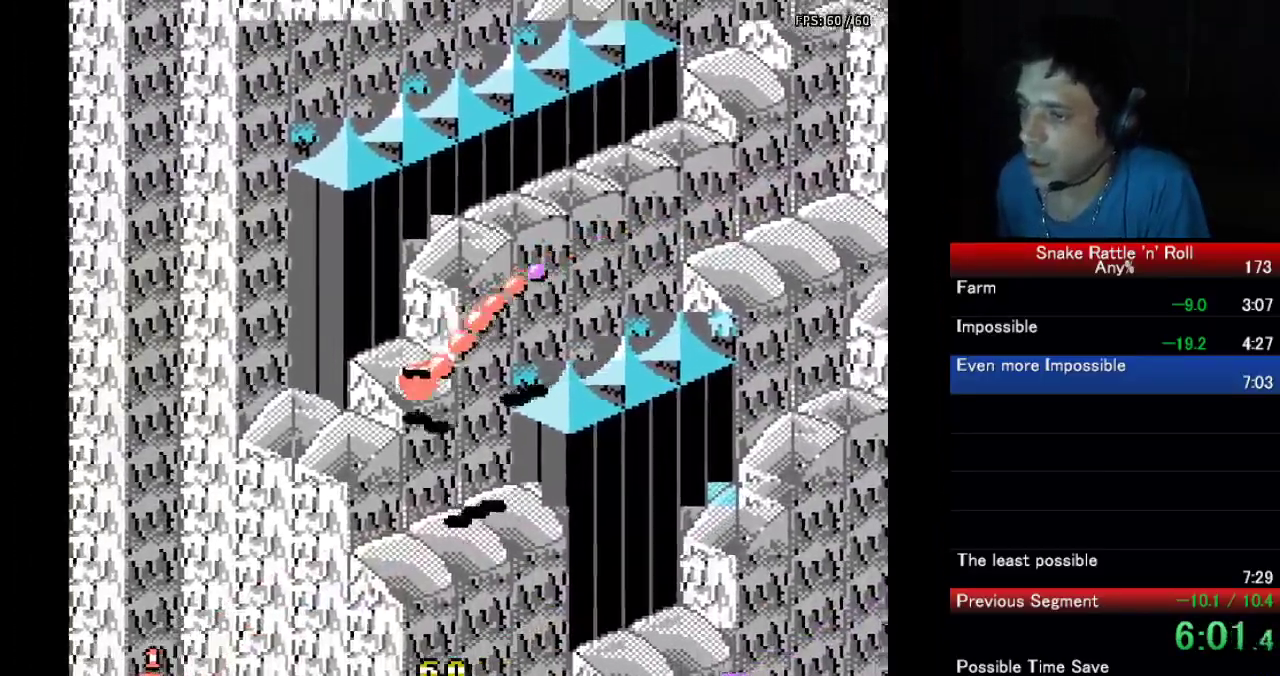
{"buttons": ["DPAD_LEFT"], "events": [[33, "A", "down"], [300, "DPAD_UP", "up"], [483, "A", "up"]]}
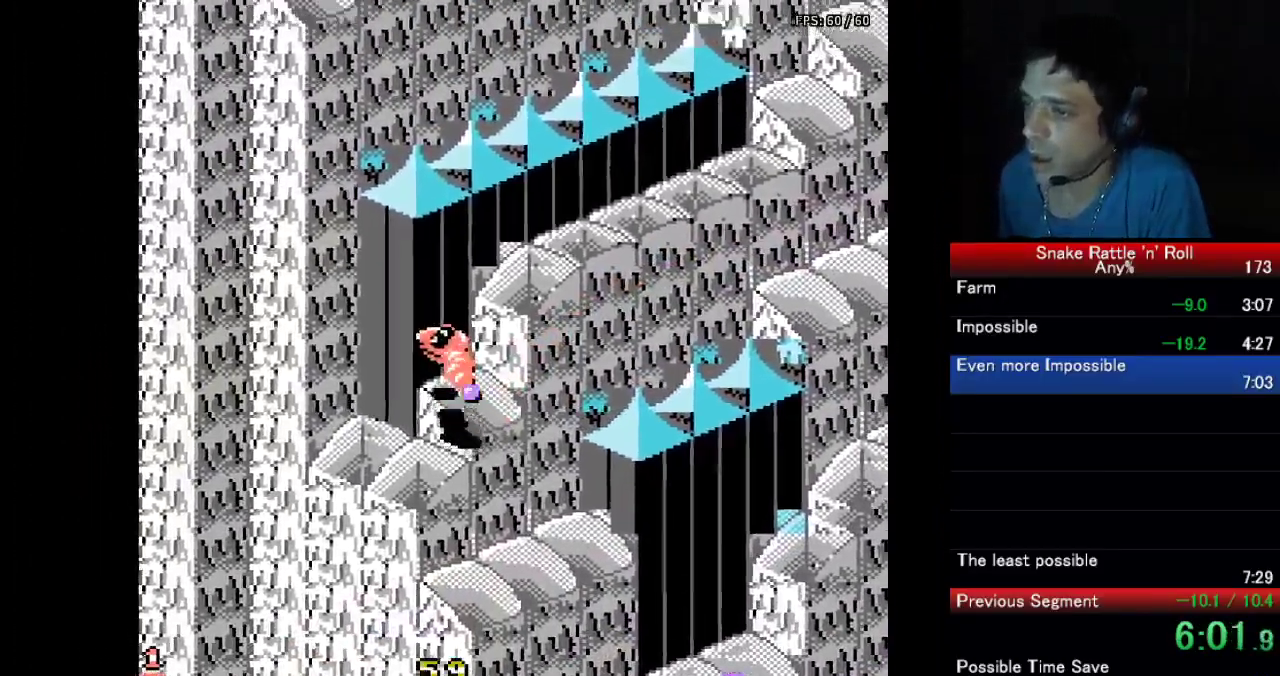
{"buttons": ["A", "DPAD_UP", "DPAD_LEFT"], "events": [[17, "DPAD_UP", "down"], [100, "DPAD_LEFT", "up"], [217, "A", "down"], [250, "DPAD_LEFT", "down"], [367, "DPAD_UP", "up"], [483, "DPAD_UP", "down"]]}
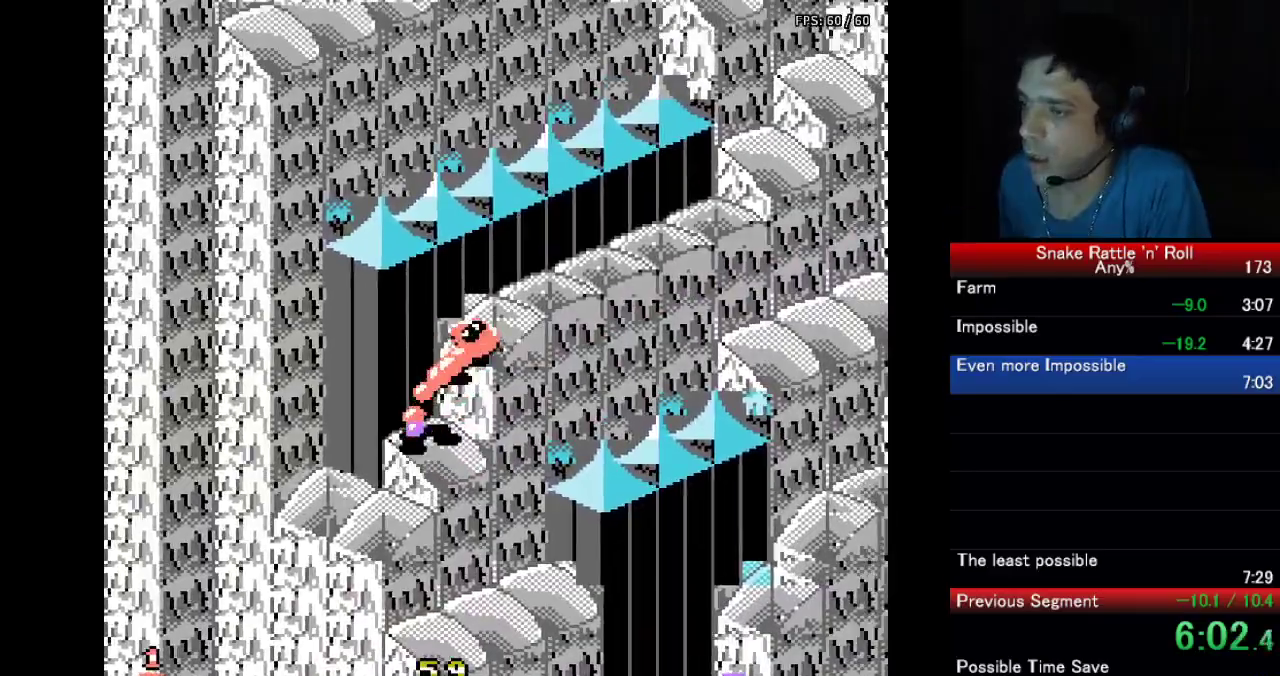
{"buttons": ["DPAD_UP"], "events": [[83, "DPAD_LEFT", "up"], [217, "A", "up"], [283, "A", "down"], [500, "A", "up"]]}
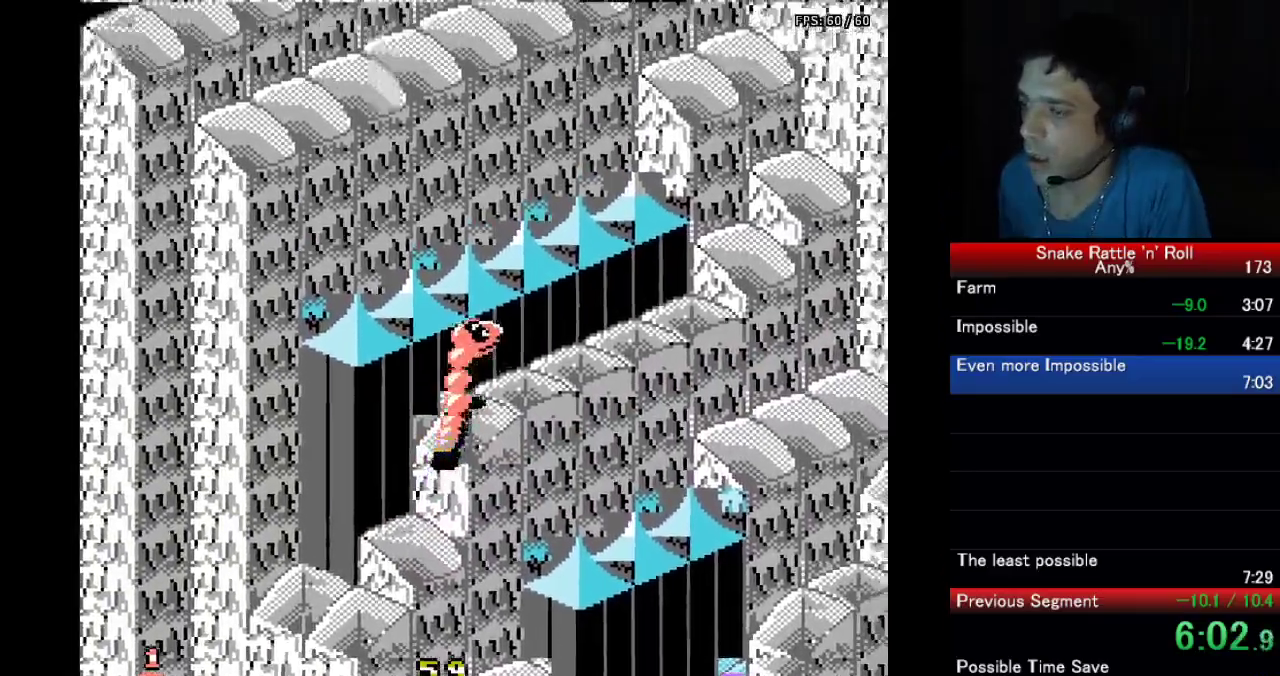
{"buttons": ["DPAD_UP"], "events": []}
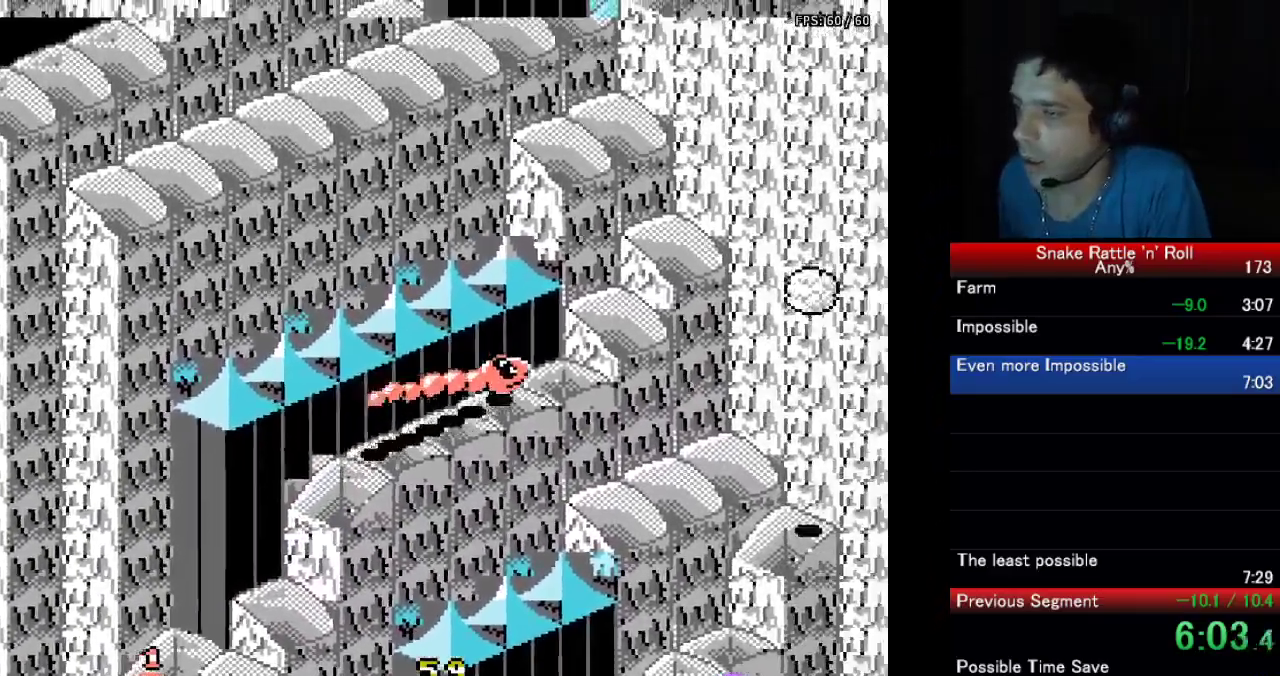
{"buttons": ["DPAD_LEFT"], "events": [[50, "A", "down"], [233, "DPAD_LEFT", "down"], [250, "DPAD_UP", "up"], [300, "A", "up"]]}
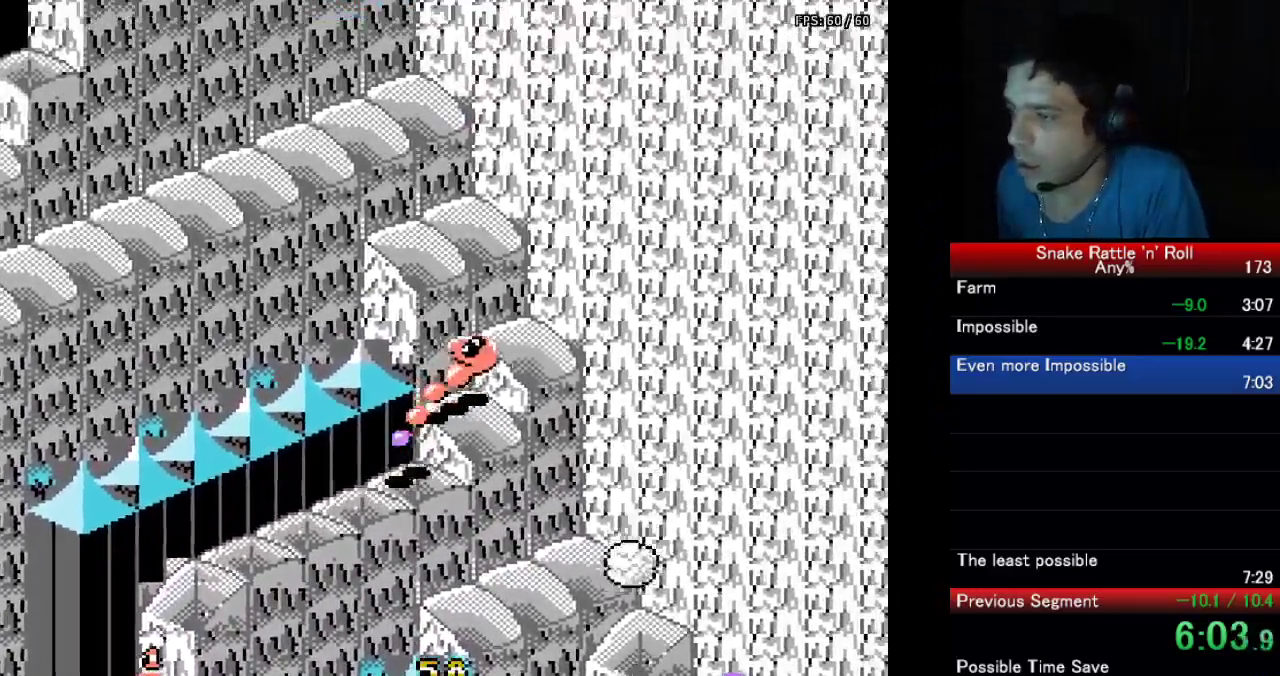
{"buttons": ["DPAD_LEFT"], "events": [[150, "DPAD_UP", "down"], [167, "A", "down"], [167, "DPAD_LEFT", "up"], [350, "DPAD_LEFT", "down"], [367, "DPAD_UP", "up"], [400, "A", "up"]]}
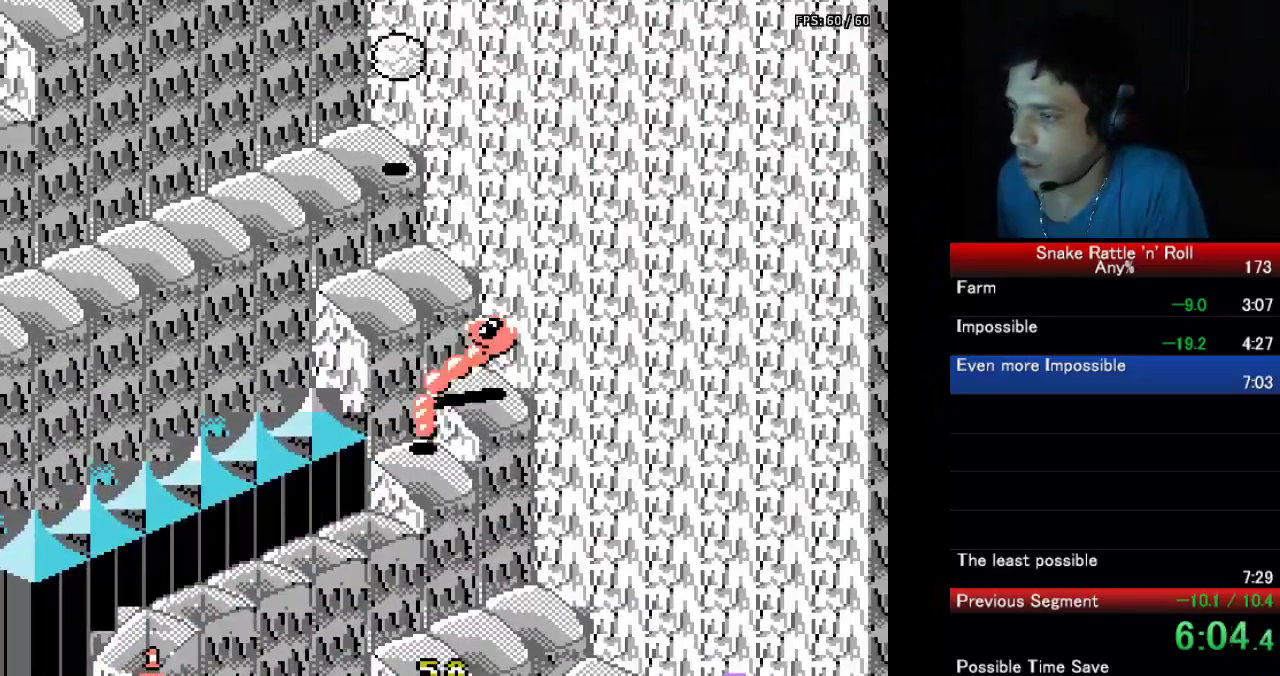
{"buttons": ["A", "DPAD_LEFT"], "events": [[117, "START", "down"], [183, "START", "up"], [317, "A", "down"]]}
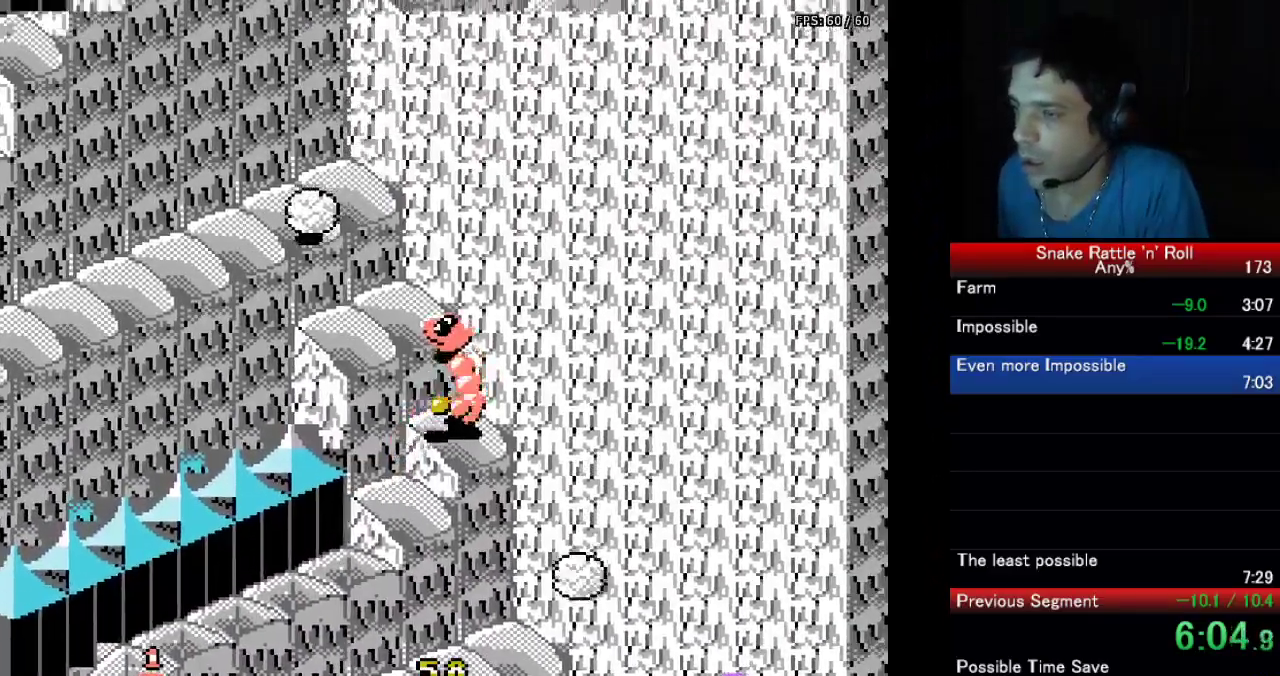
{"buttons": ["A", "DPAD_LEFT"], "events": [[200, "A", "up"], [283, "A", "down"]]}
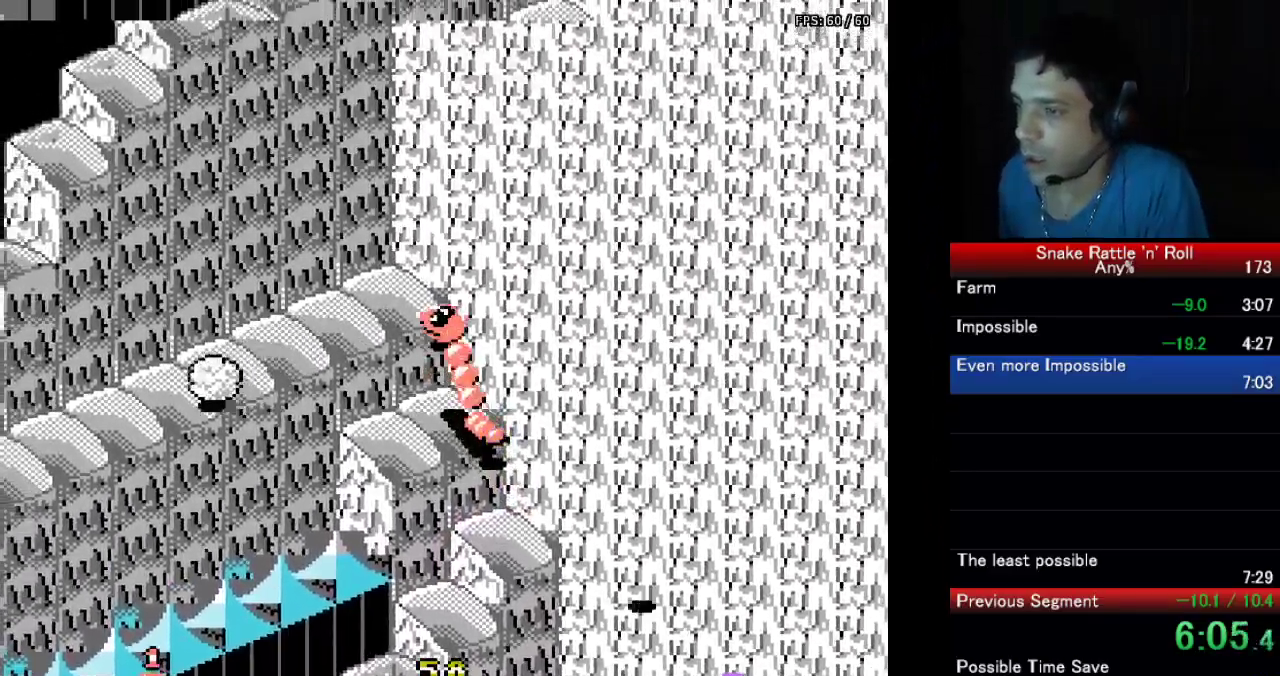
{"buttons": ["A", "DPAD_DOWN", "DPAD_LEFT"], "events": [[217, "A", "up"], [233, "DPAD_DOWN", "down"], [267, "DPAD_LEFT", "up"], [333, "A", "down"], [417, "DPAD_LEFT", "down"]]}
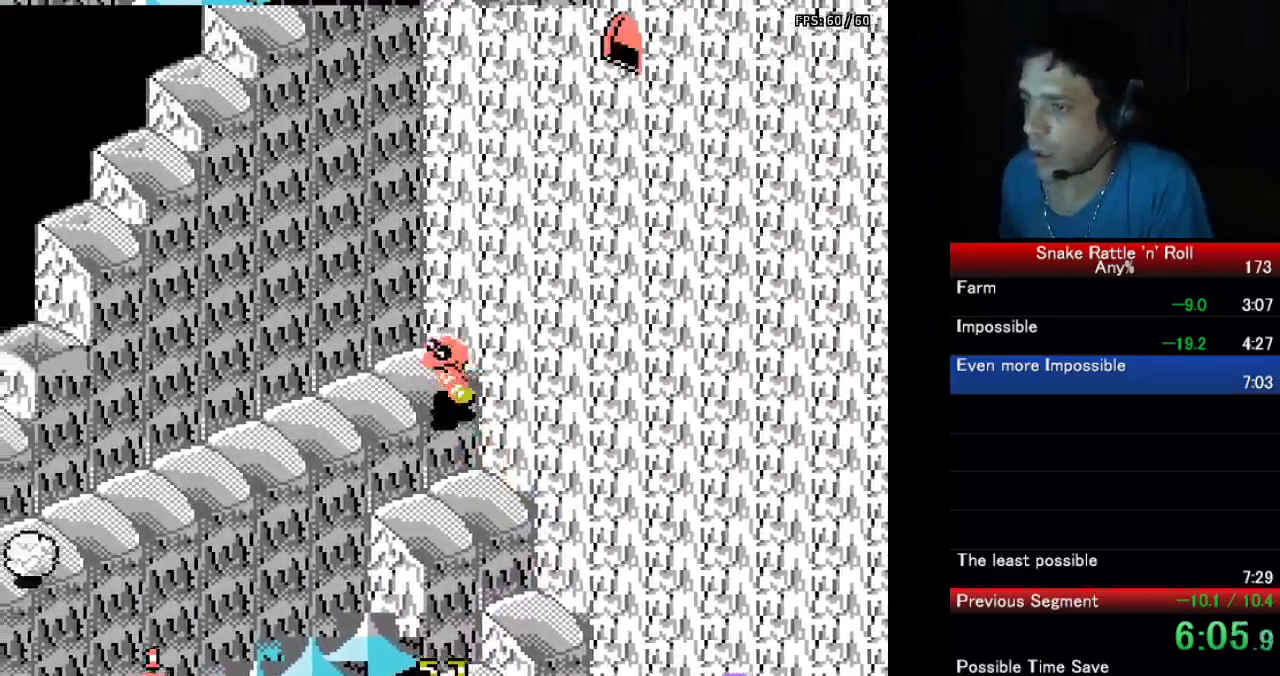
{"buttons": ["DPAD_LEFT"], "events": [[167, "DPAD_DOWN", "up"], [433, "A", "up"]]}
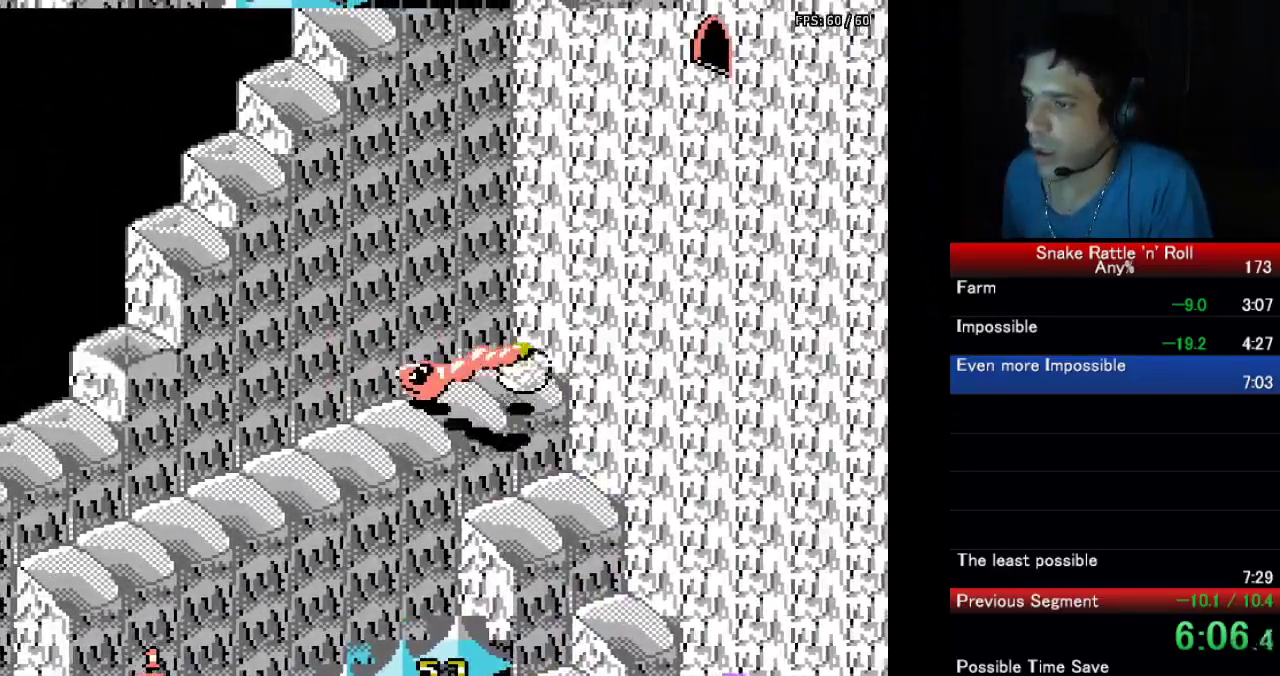
{"buttons": ["A", "DPAD_DOWN"], "events": [[33, "DPAD_DOWN", "down"], [50, "DPAD_LEFT", "up"], [100, "A", "down"]]}
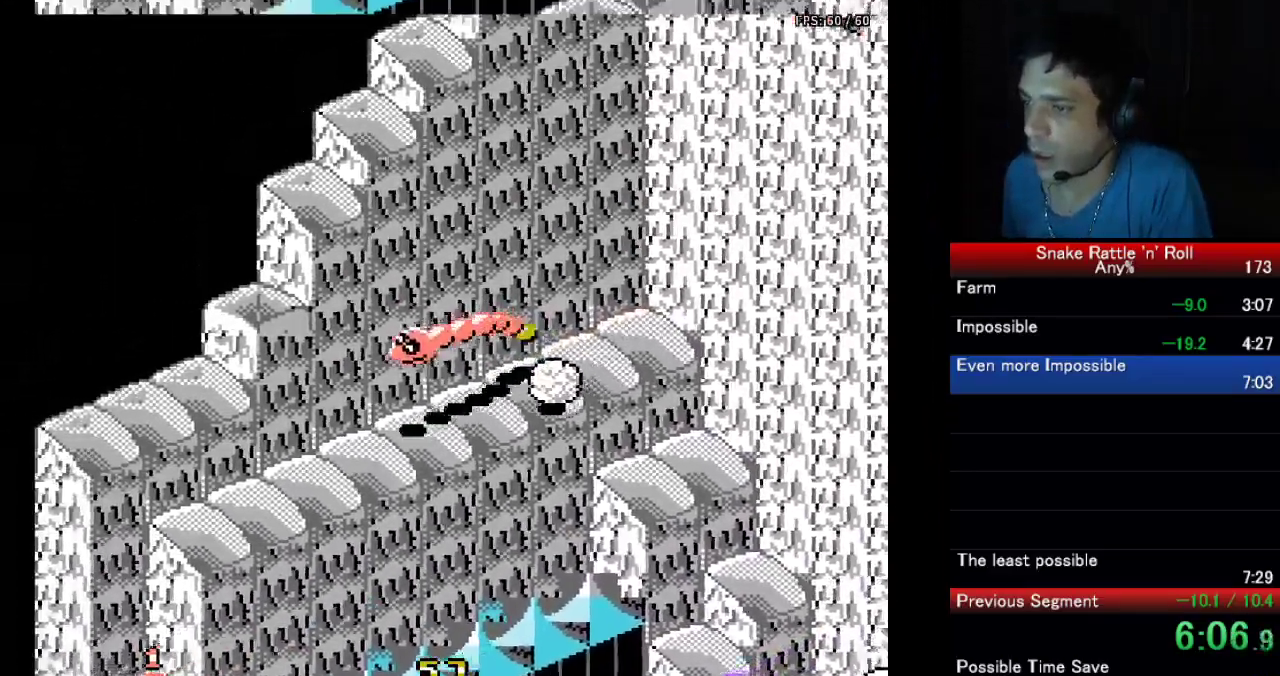
{"buttons": ["A", "DPAD_LEFT"], "events": [[17, "DPAD_LEFT", "down"], [117, "DPAD_DOWN", "up"], [317, "A", "up"], [467, "A", "down"]]}
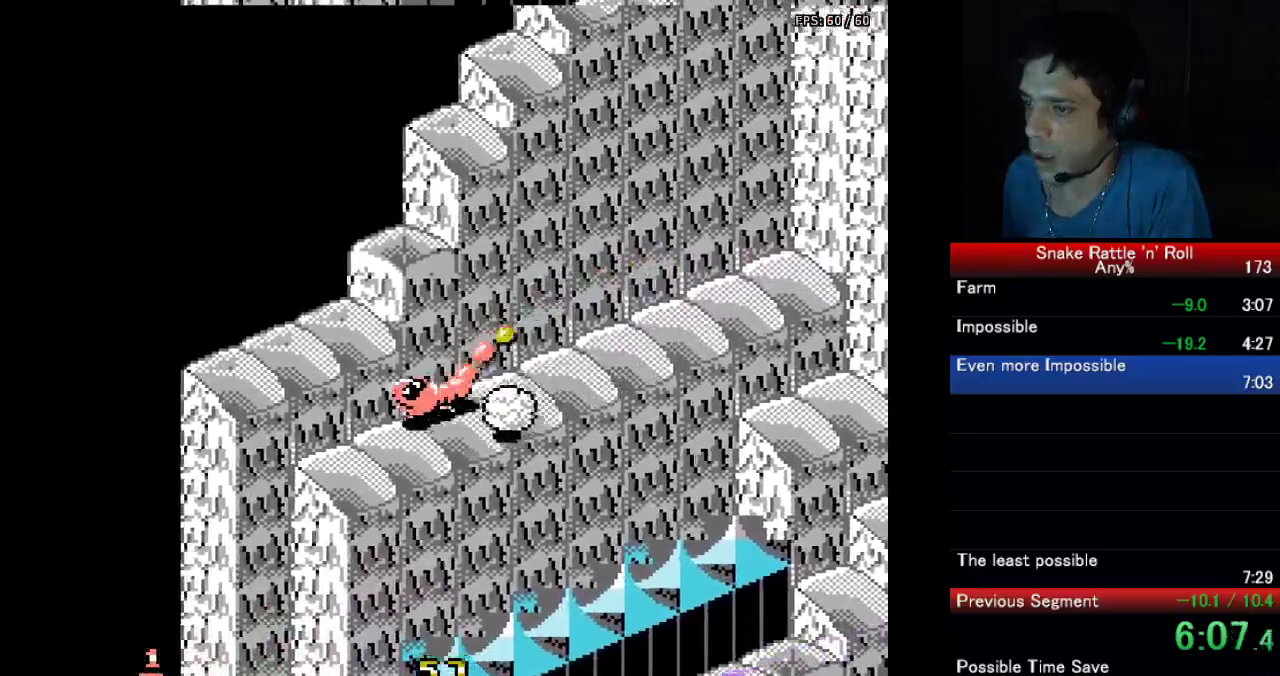
{"buttons": ["A", "DPAD_UP"], "events": [[333, "DPAD_UP", "down"], [350, "A", "up"], [367, "DPAD_LEFT", "up"], [417, "A", "down"]]}